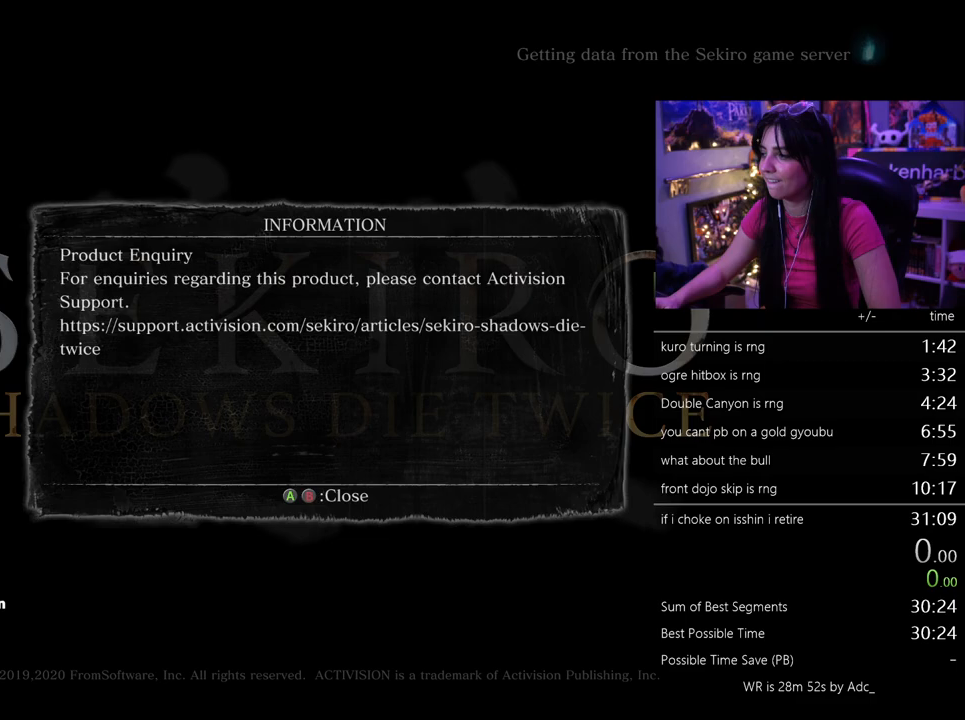
Gameplay with keyboard and mouse; each line is a JSON object with the keys and mouse buttons held at the frame after it. "events" lists presses ("down") and releases ("up") of "1", "2", "3", "4", "5", "a", "alt", "c", "caps_lock", "ctrl", "d", "e", "f", "g", "q", "r", "s", "shift", "space", "t", "tab", "v", "w", "x", "z", "mouse_left", "mouse_wheel" and "mouse_right" between this image and that frame as [ms after this image, input, new state], when the widget could be followed in between. "mouse_left", "mouse_wheel", "mouse_right" = the "left", "wheel", "right" buttons of the "mouse" list. No other keys are recorded. "wheel" means that the mouse wheel is clicked or scrolled. Not read: mouse_move.
{"keys": [], "mouse": [], "events": []}
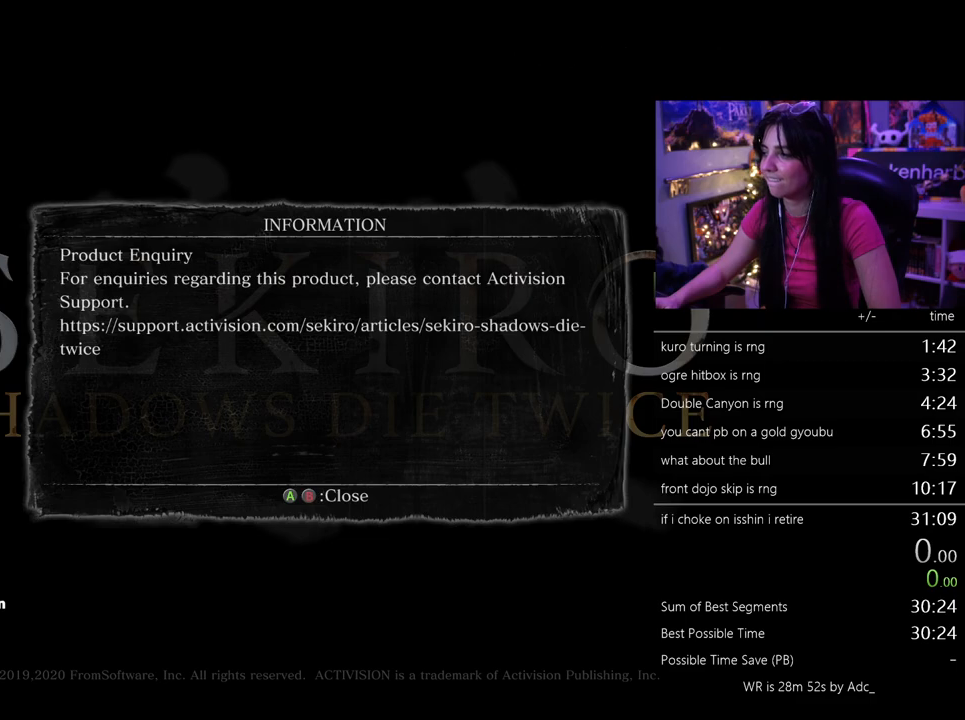
{"keys": [], "mouse": [], "events": [[233, "mouse_left", "down"], [283, "mouse_left", "up"]]}
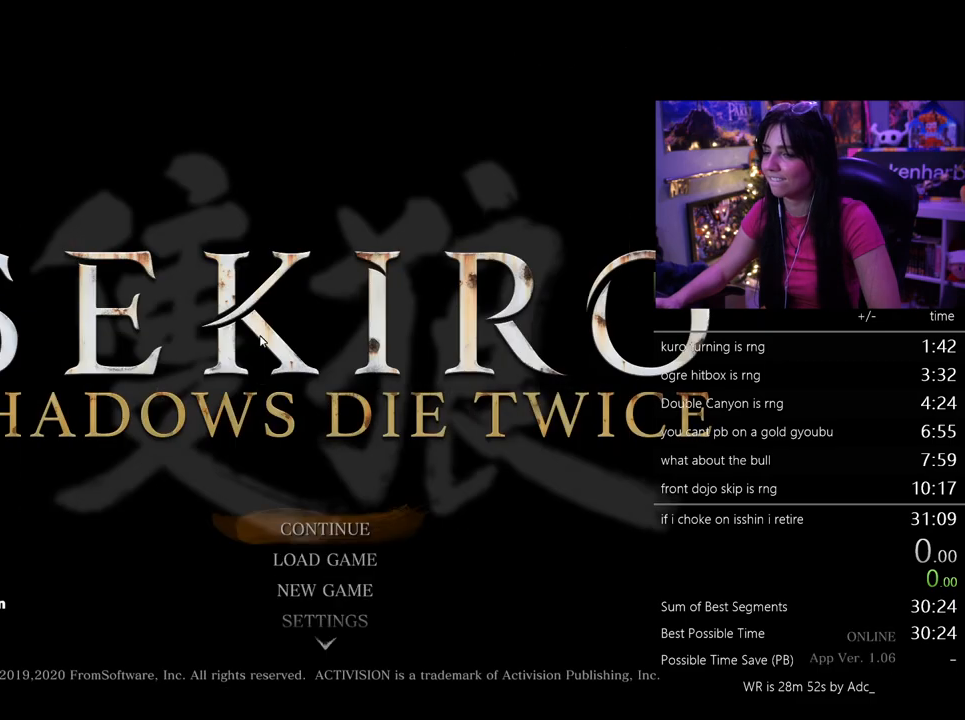
{"keys": [], "mouse": [], "events": []}
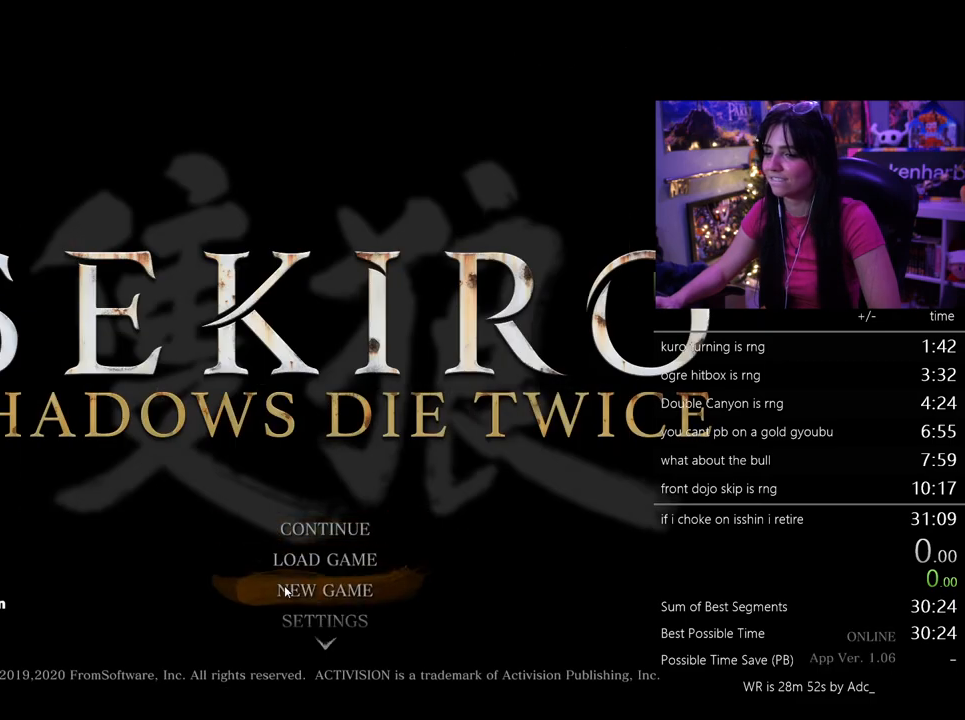
{"keys": [], "mouse": [], "events": [[217, "mouse_left", "down"], [317, "mouse_left", "up"]]}
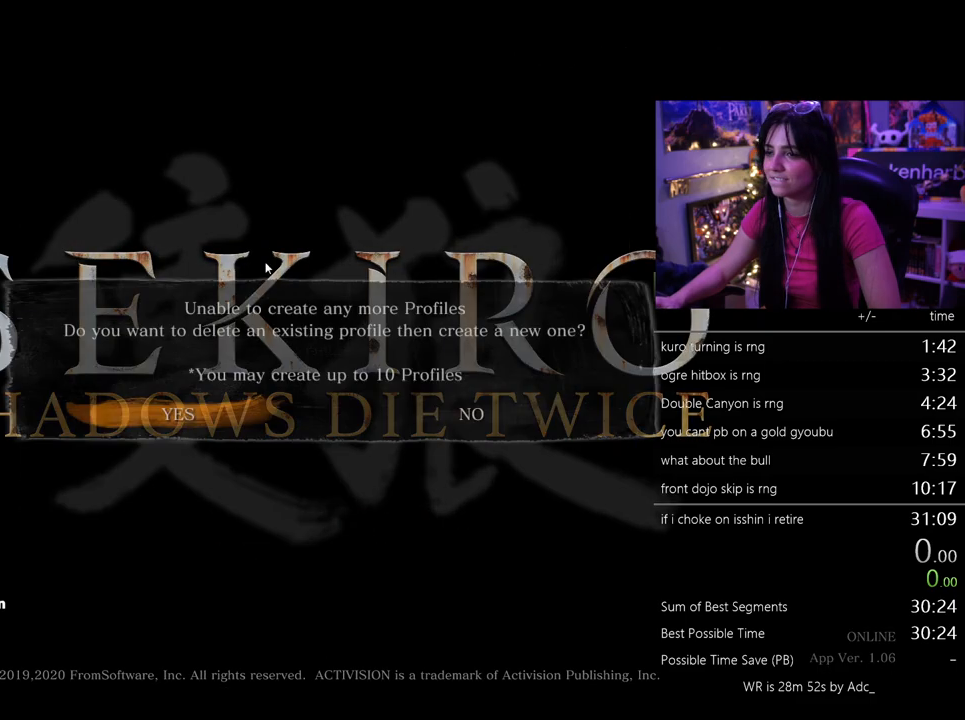
{"keys": [], "mouse": ["left"], "events": [[417, "mouse_left", "down"]]}
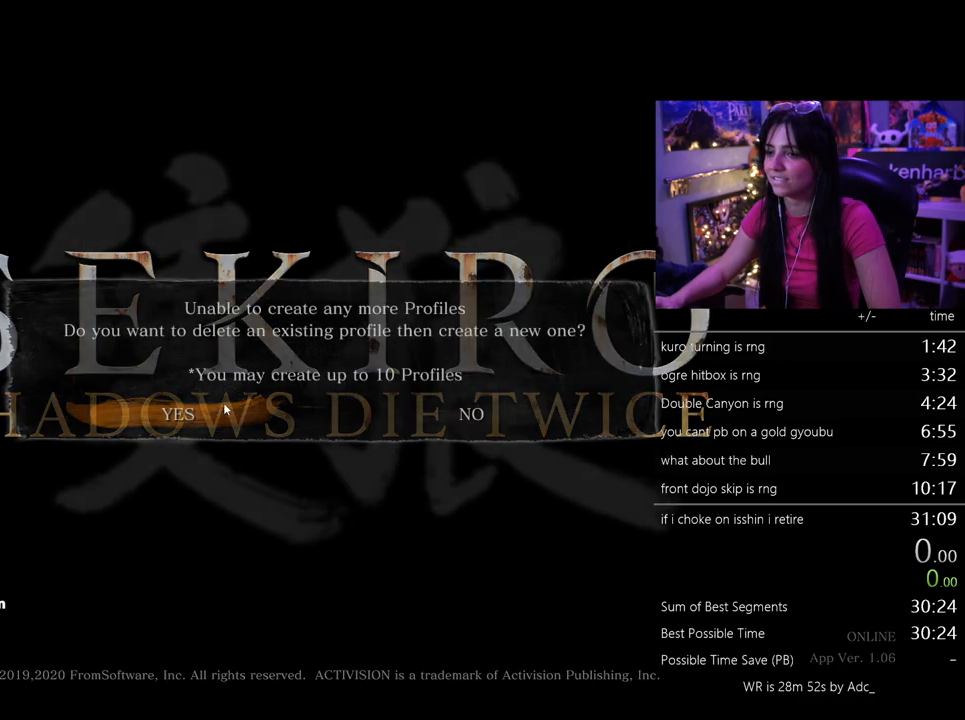
{"keys": [], "mouse": [], "events": [[17, "mouse_left", "up"]]}
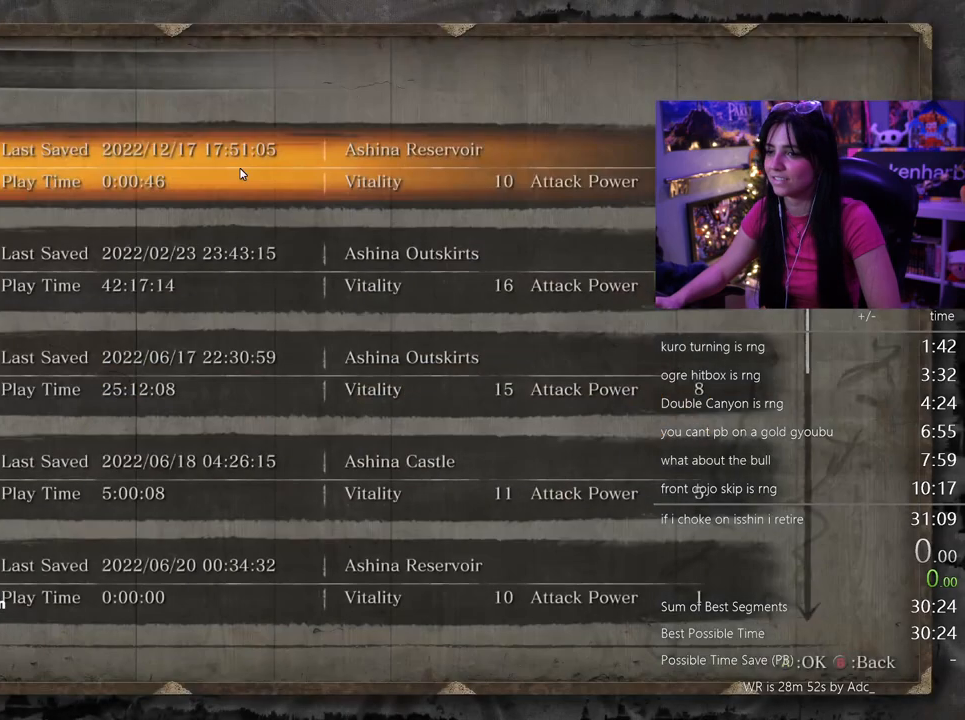
{"keys": [], "mouse": [], "events": [[33, "mouse_left", "down"], [117, "mouse_left", "up"], [450, "mouse_left", "down"], [500, "mouse_left", "up"]]}
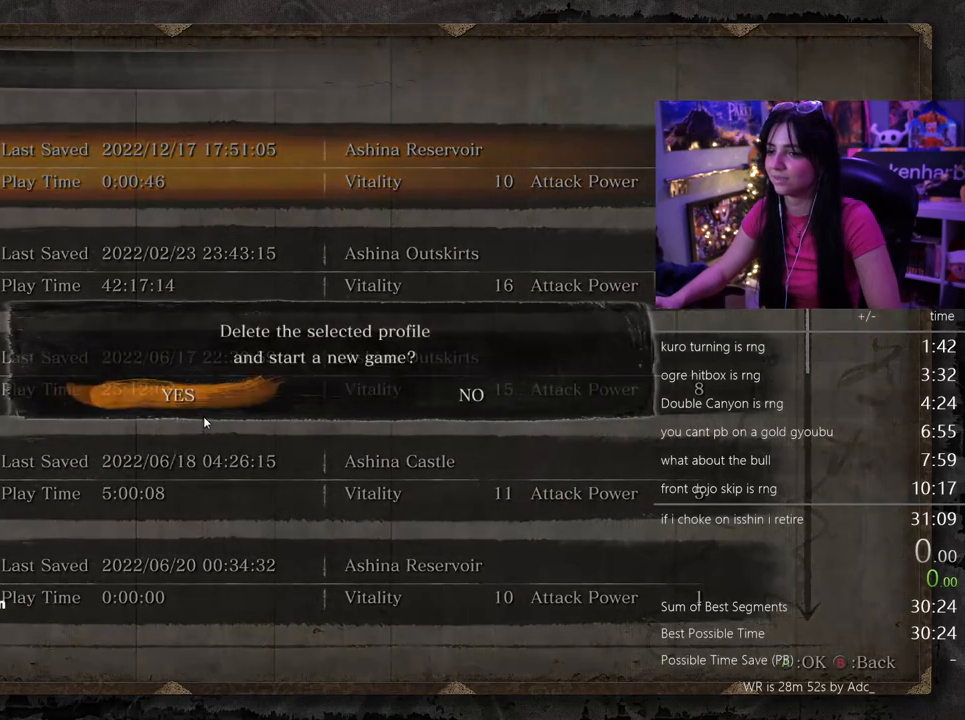
{"keys": [], "mouse": [], "events": []}
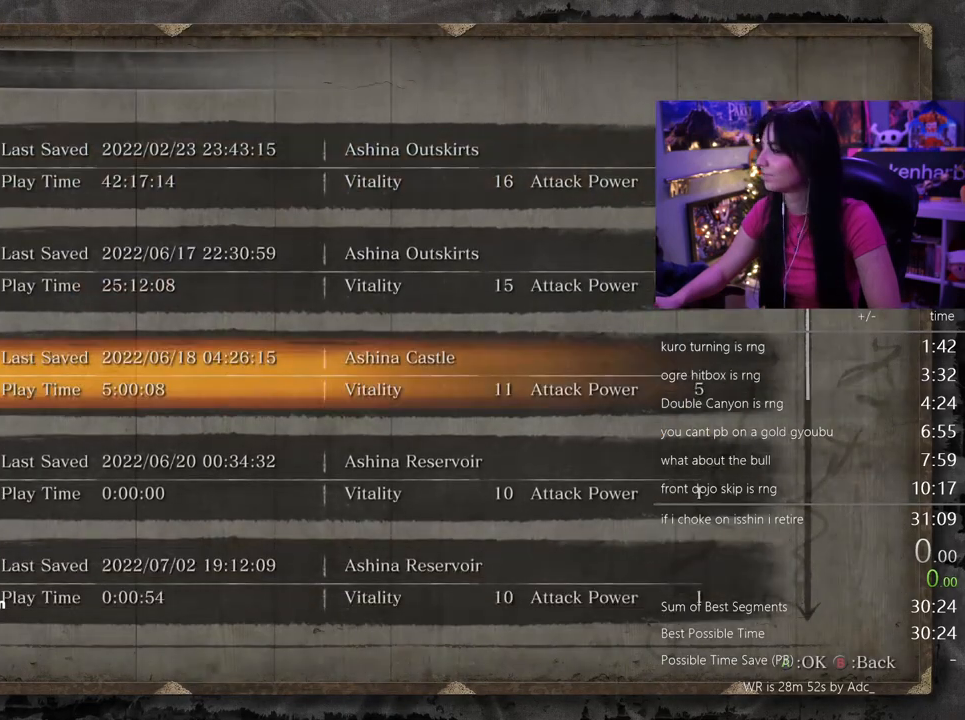
{"keys": [], "mouse": [], "events": []}
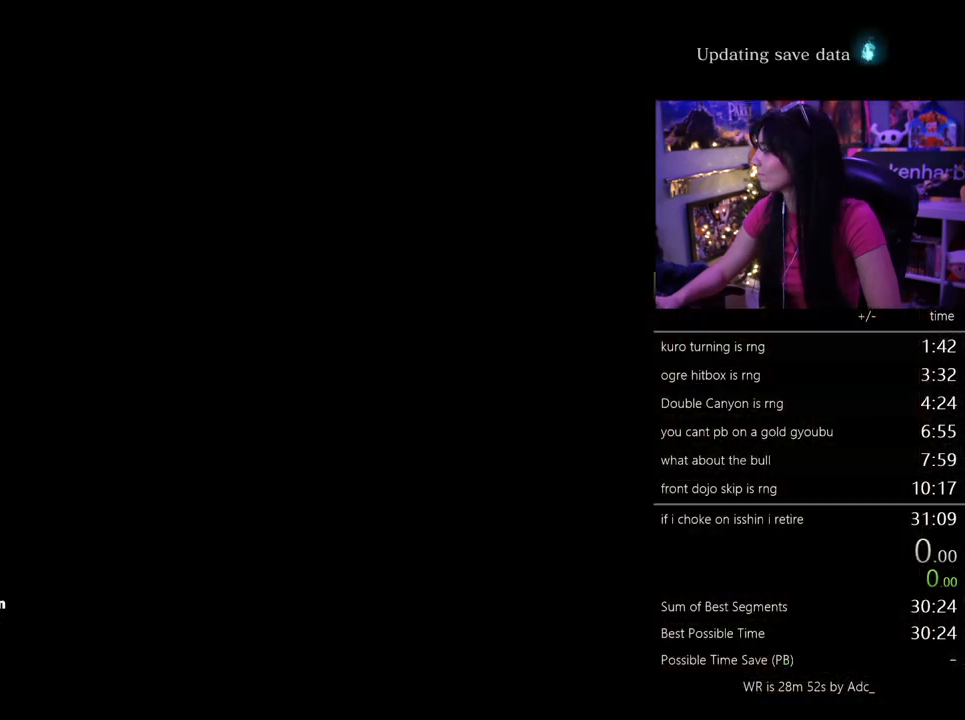
{"keys": [], "mouse": ["left"], "events": [[450, "mouse_left", "down"]]}
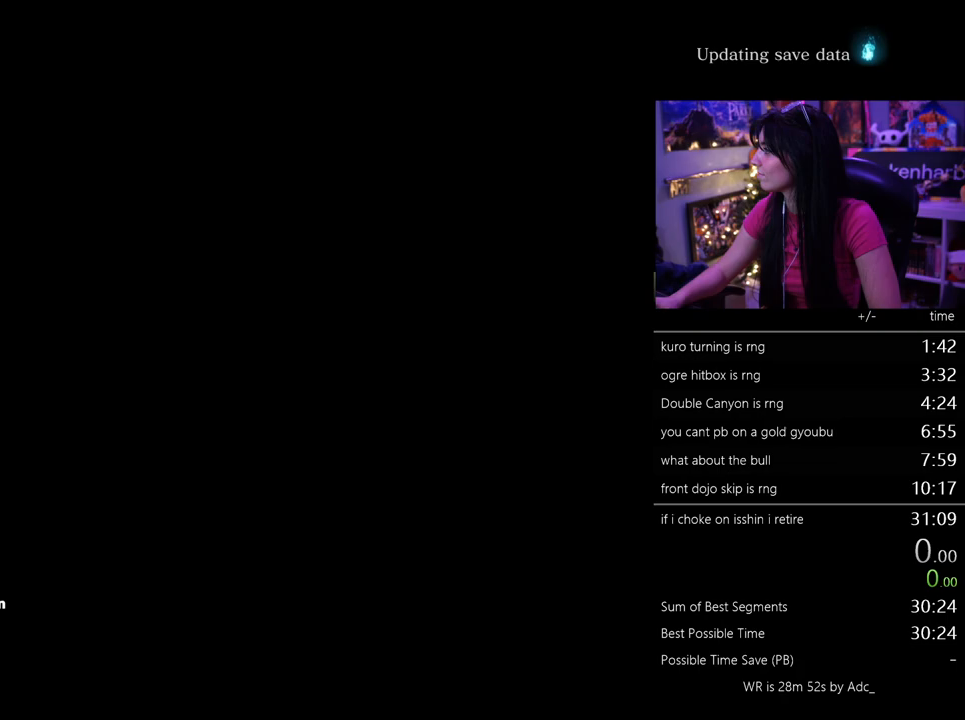
{"keys": [], "mouse": [], "events": [[50, "mouse_left", "up"]]}
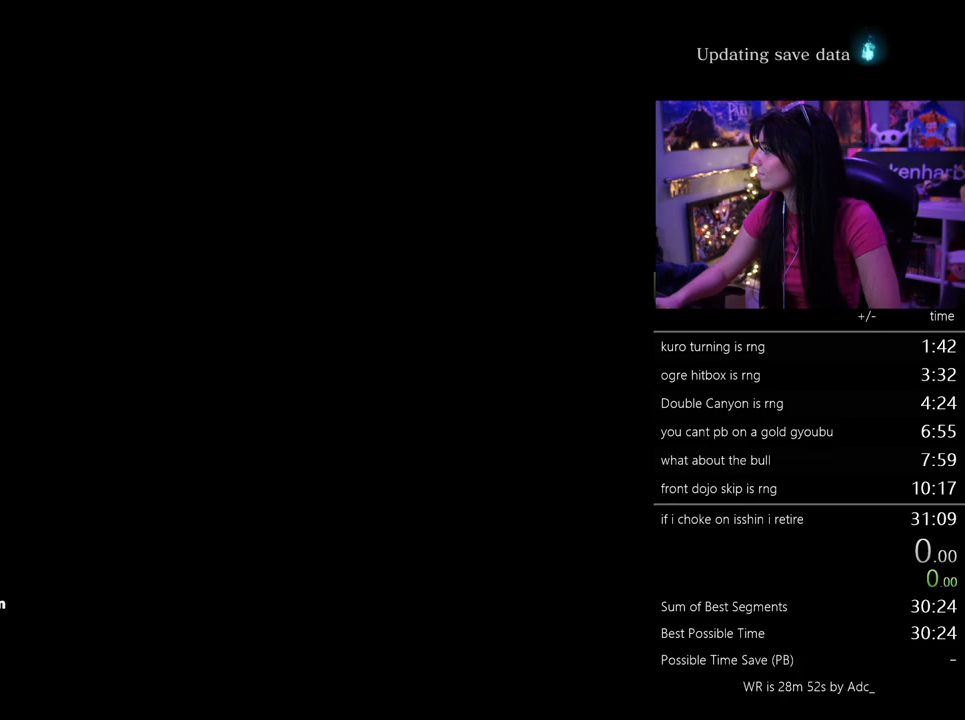
{"keys": [], "mouse": [], "events": [[383, "mouse_left", "down"], [483, "mouse_left", "up"]]}
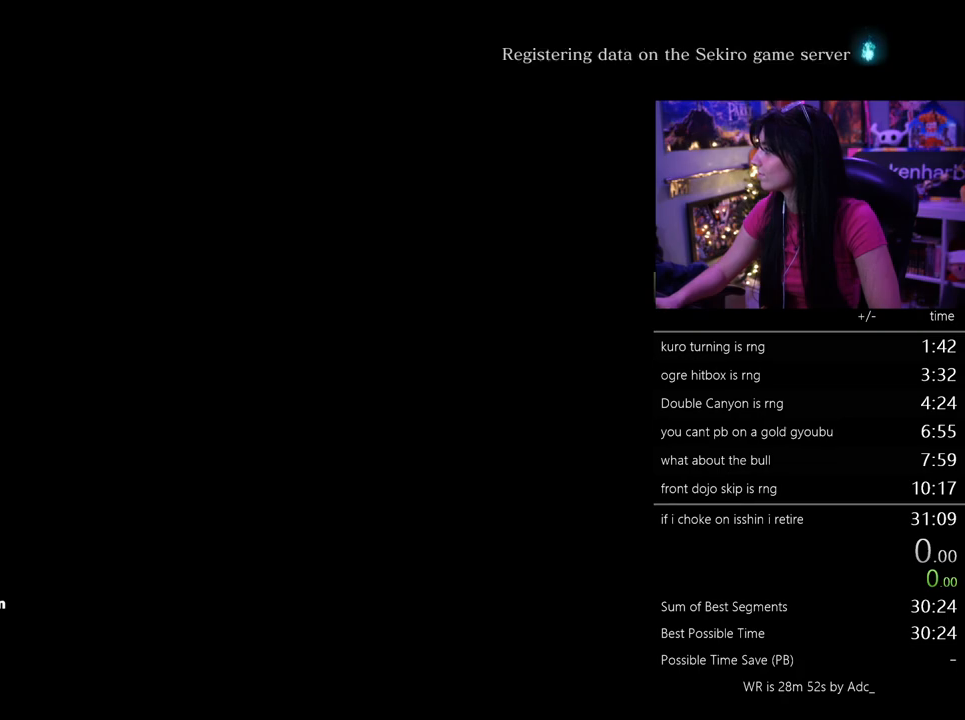
{"keys": [], "mouse": [], "events": []}
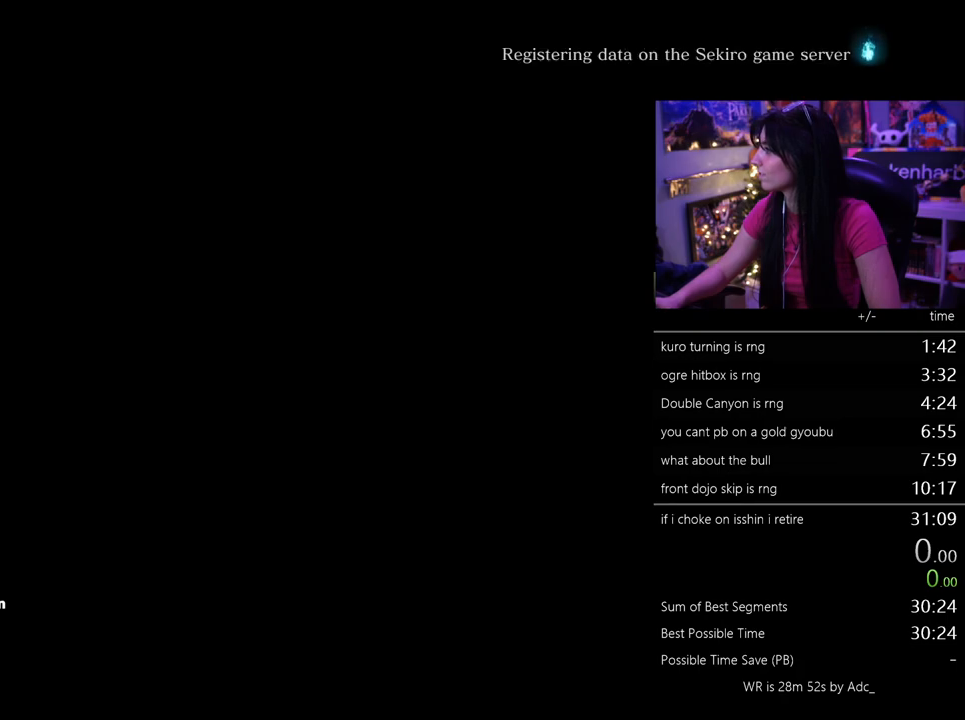
{"keys": [], "mouse": [], "events": []}
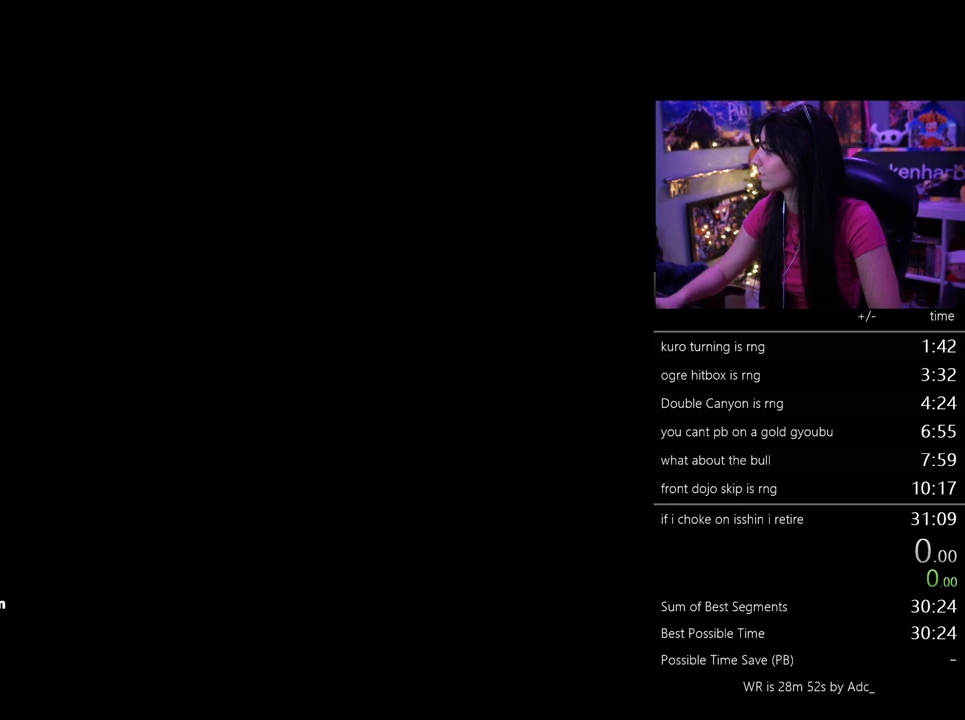
{"keys": [], "mouse": [], "events": []}
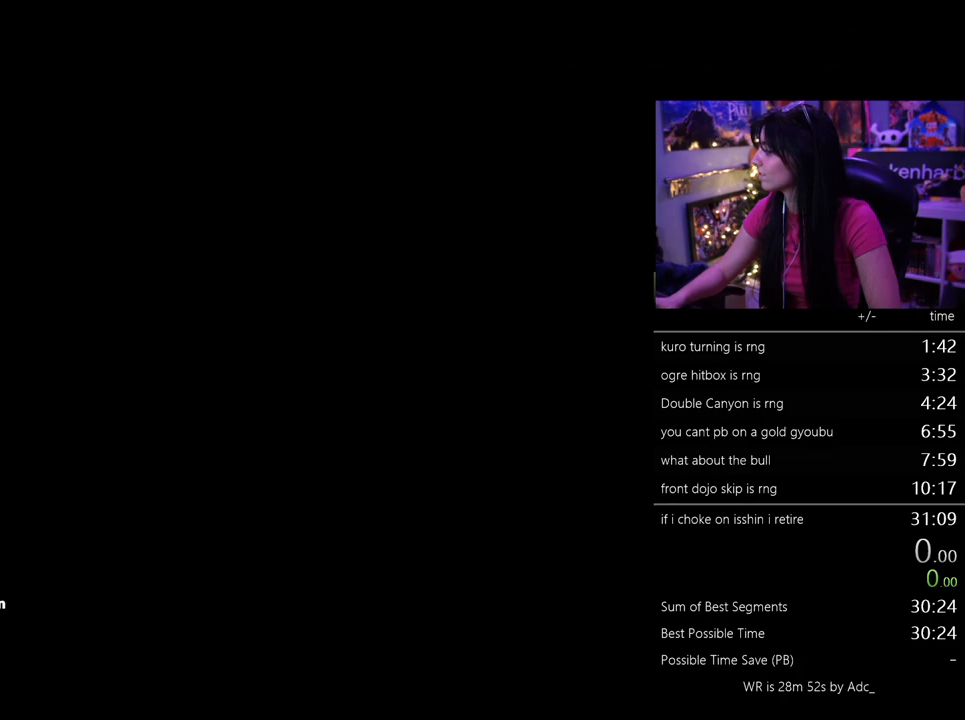
{"keys": [], "mouse": [], "events": []}
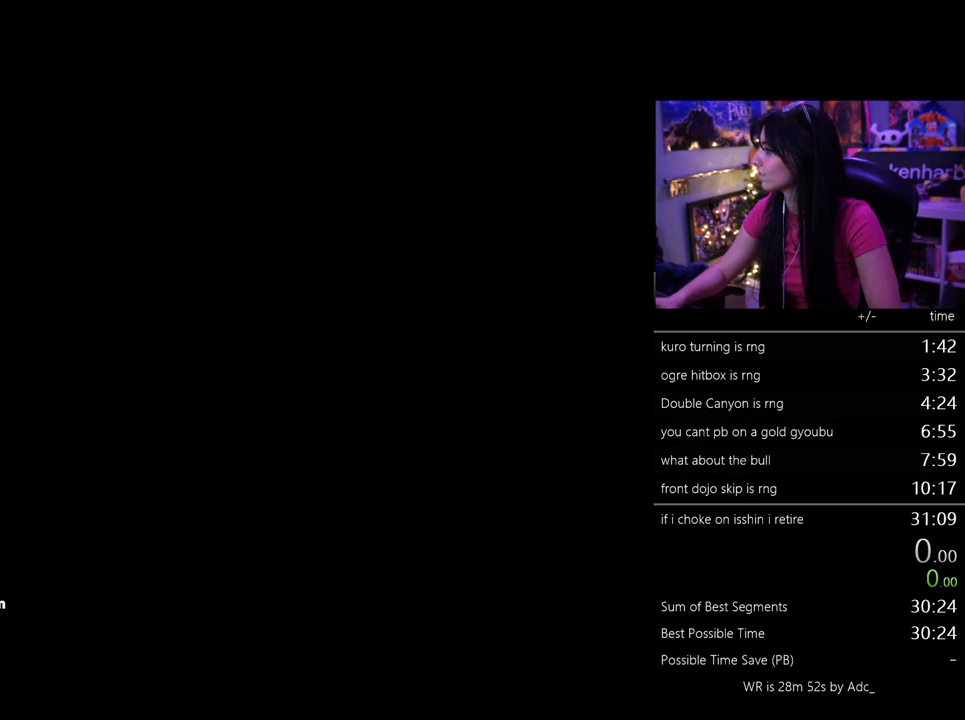
{"keys": [], "mouse": [], "events": []}
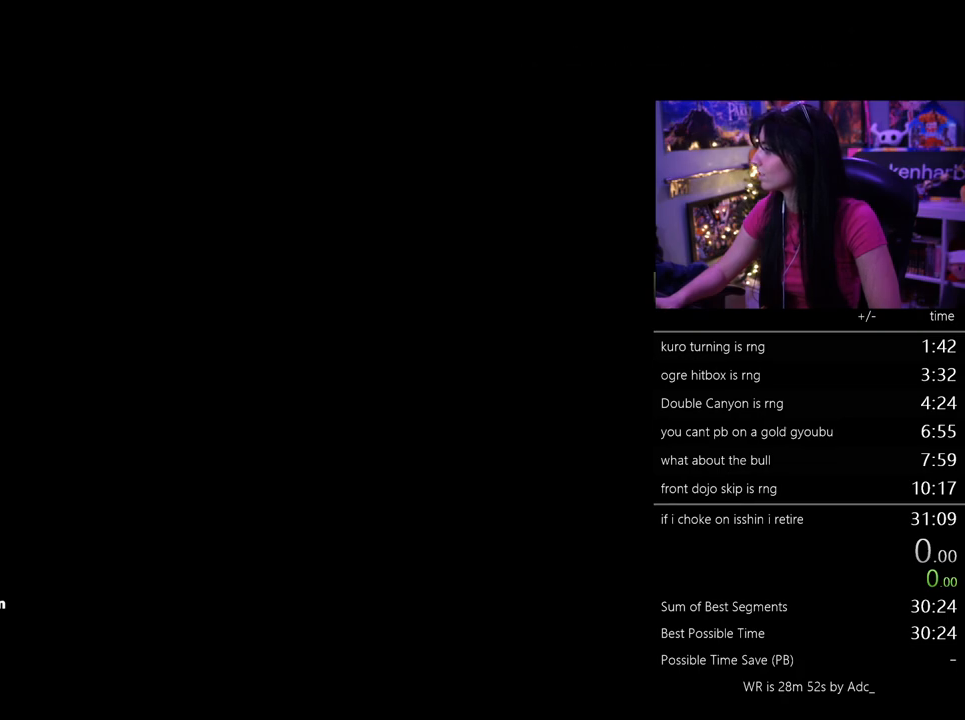
{"keys": [], "mouse": [], "events": []}
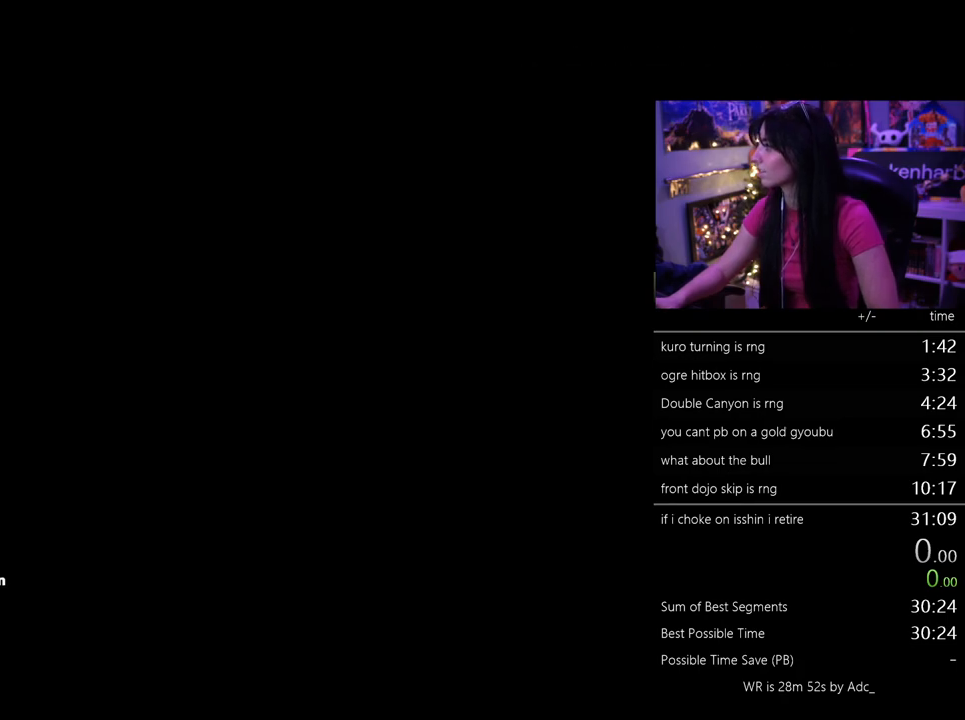
{"keys": [], "mouse": [], "events": []}
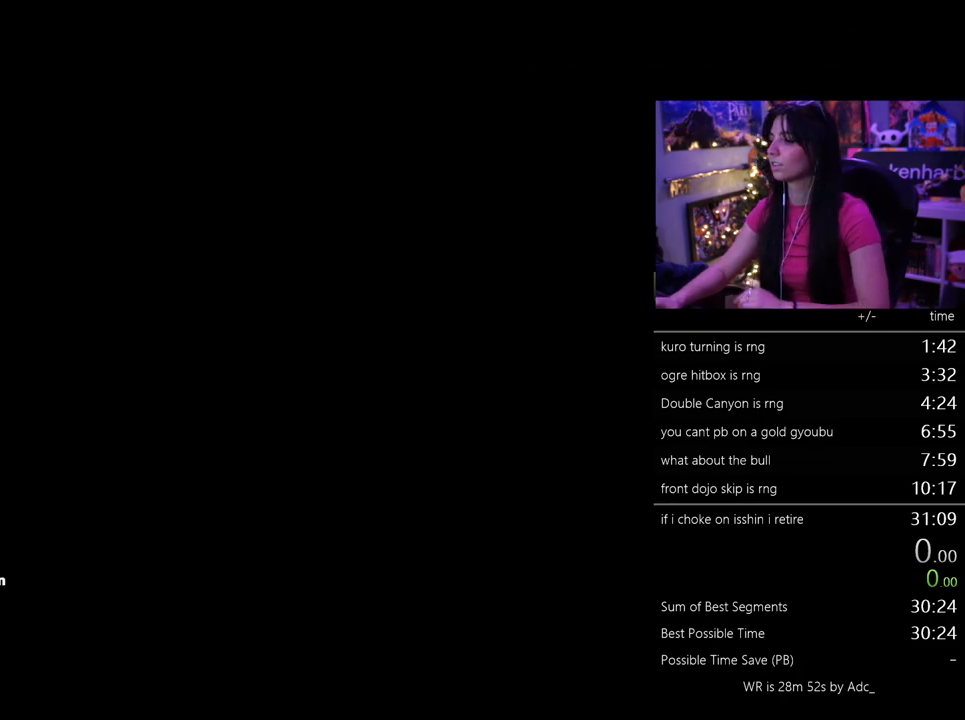
{"keys": [], "mouse": [], "events": [[233, "mouse_left", "down"], [417, "mouse_left", "up"]]}
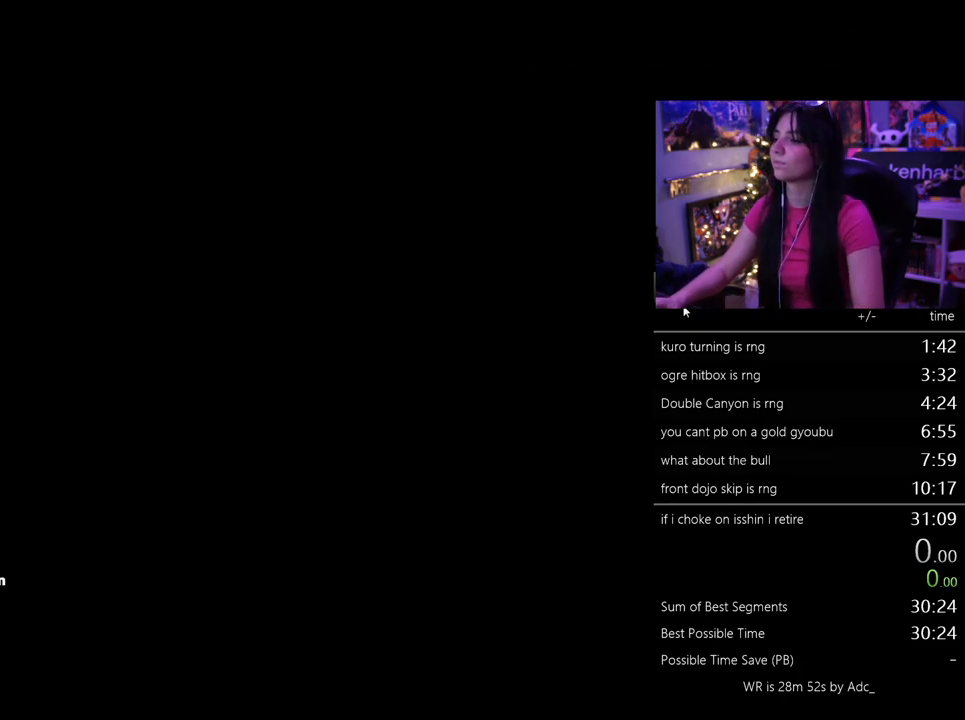
{"keys": [], "mouse": [], "events": []}
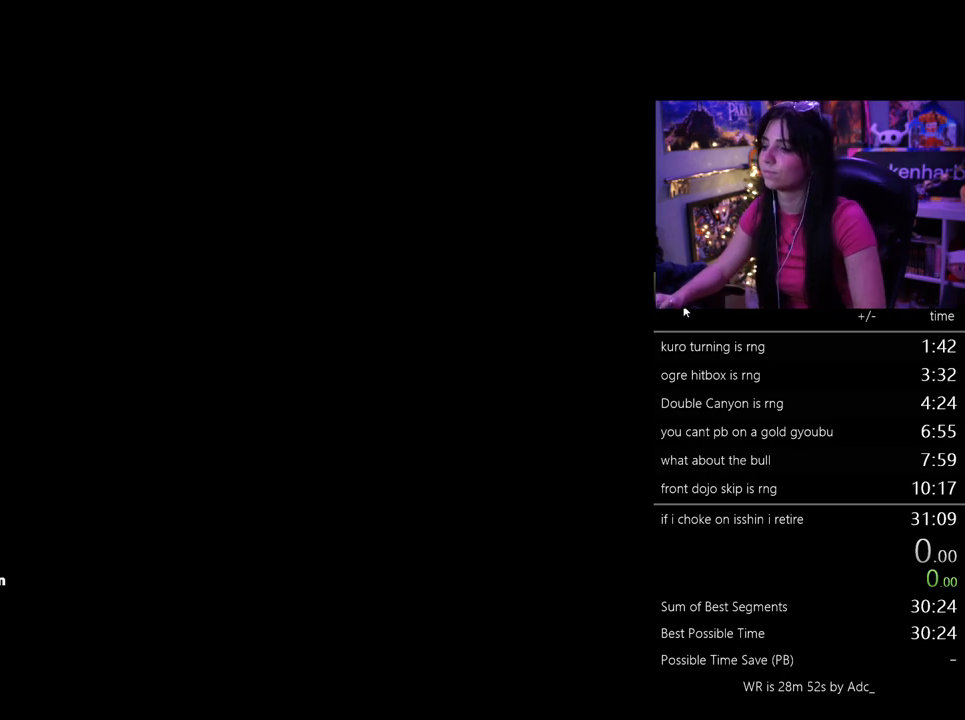
{"keys": [], "mouse": [], "events": []}
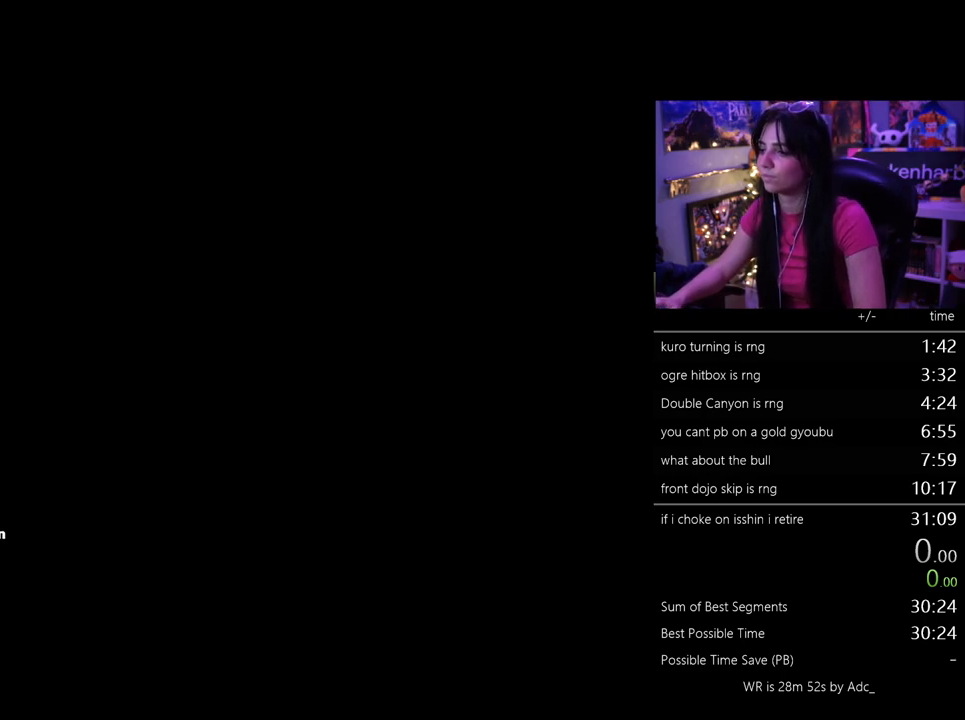
{"keys": [], "mouse": [], "events": []}
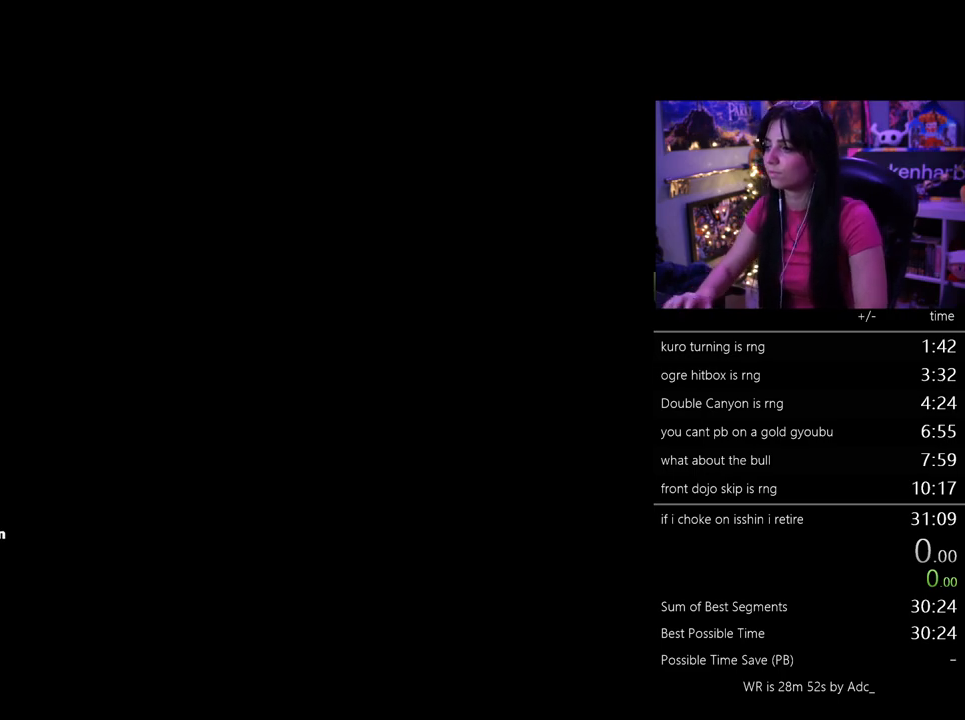
{"keys": [], "mouse": [], "events": []}
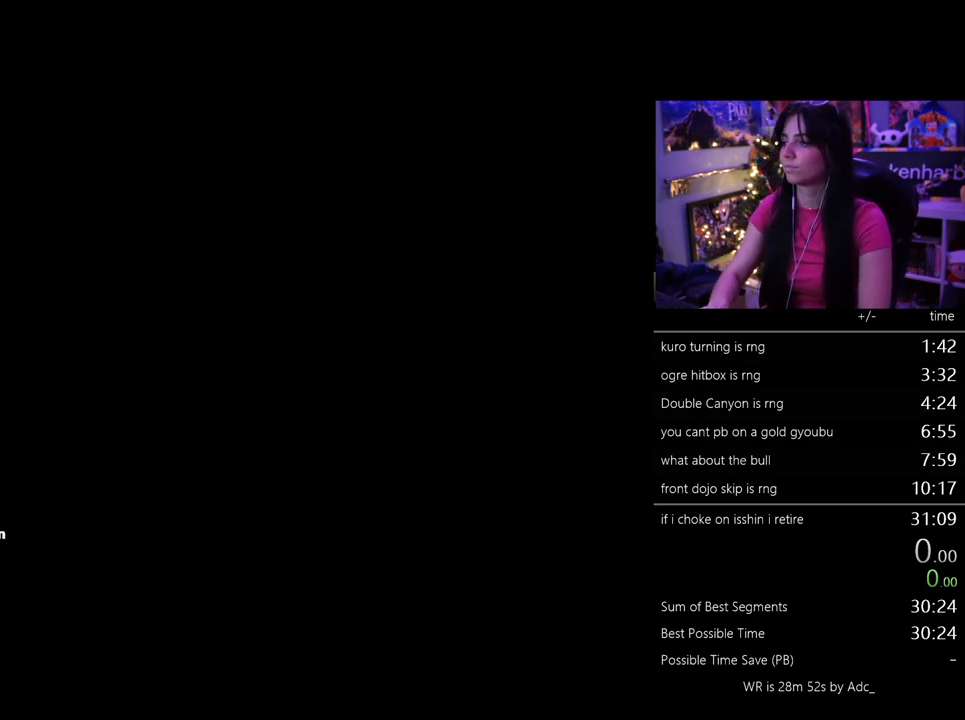
{"keys": [], "mouse": [], "events": []}
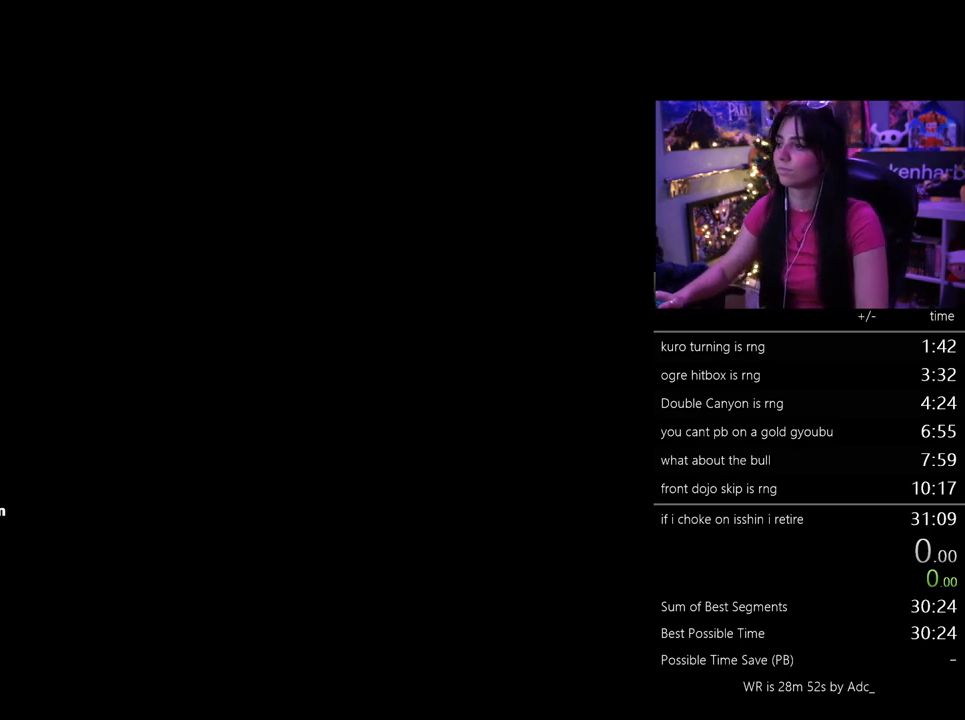
{"keys": [], "mouse": [], "events": [[333, "tab", "down"], [417, "tab", "up"]]}